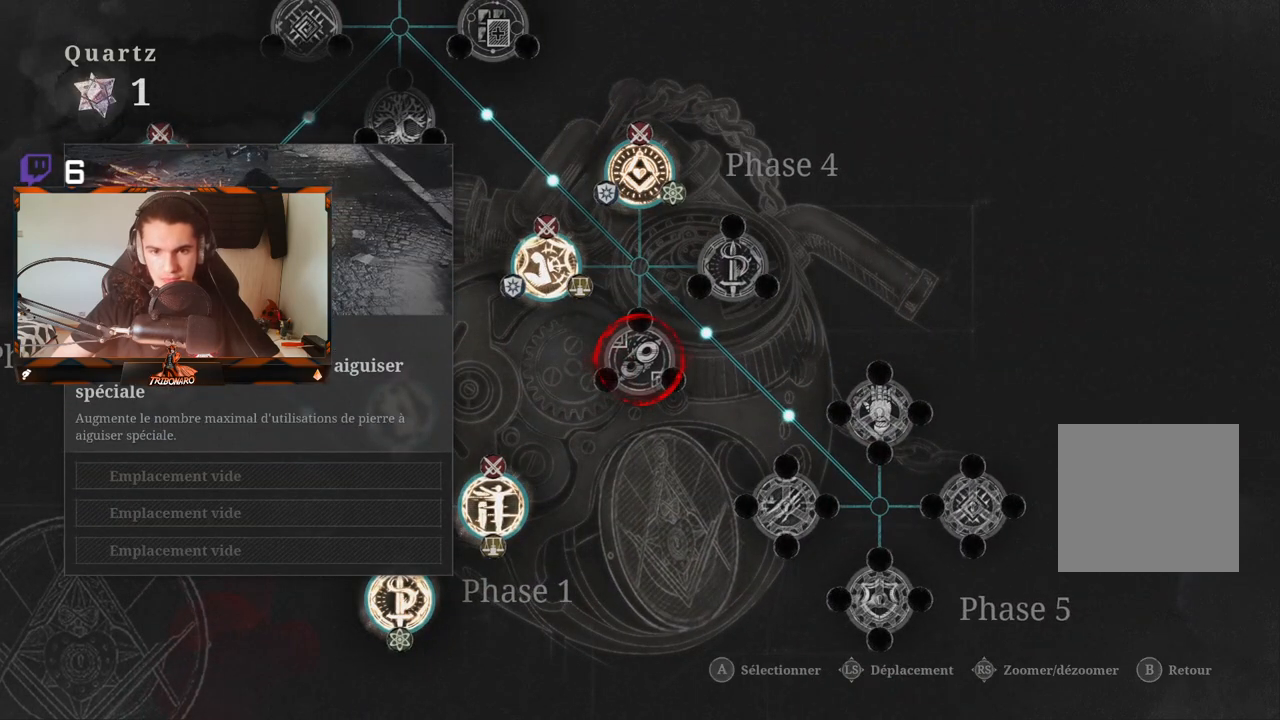
Gameplay with a controller (Xbox layout); each line is a JSON object with the inputs held at the frame after it. "events" lists button and stick changes between this image and that frame as [ms after this image, input, new state], when the widget could be followed in between.
{"buttons": ["DPAD_DOWN"], "left_stick": "center", "right_stick": "center", "events": [[50, "DPAD_RIGHT", "down"], [133, "DPAD_RIGHT", "up"], [450, "DPAD_DOWN", "down"]]}
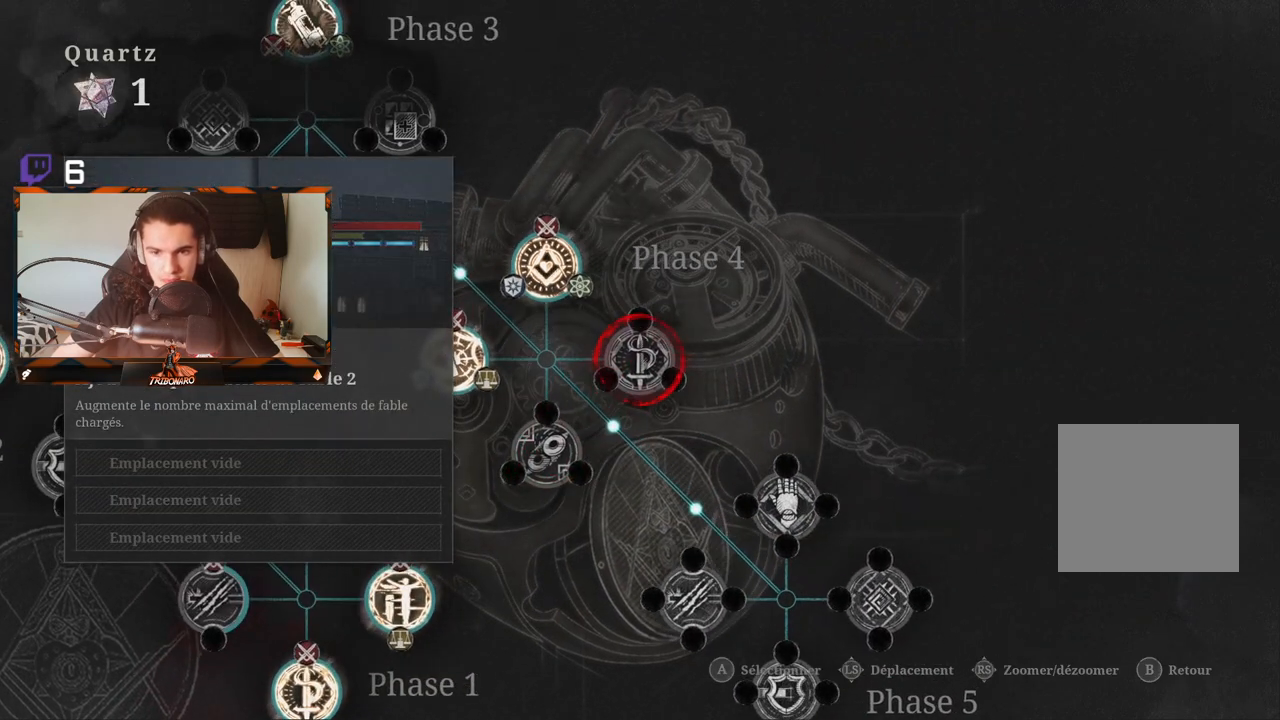
{"buttons": [], "left_stick": "center", "right_stick": "center", "events": [[83, "DPAD_DOWN", "up"]]}
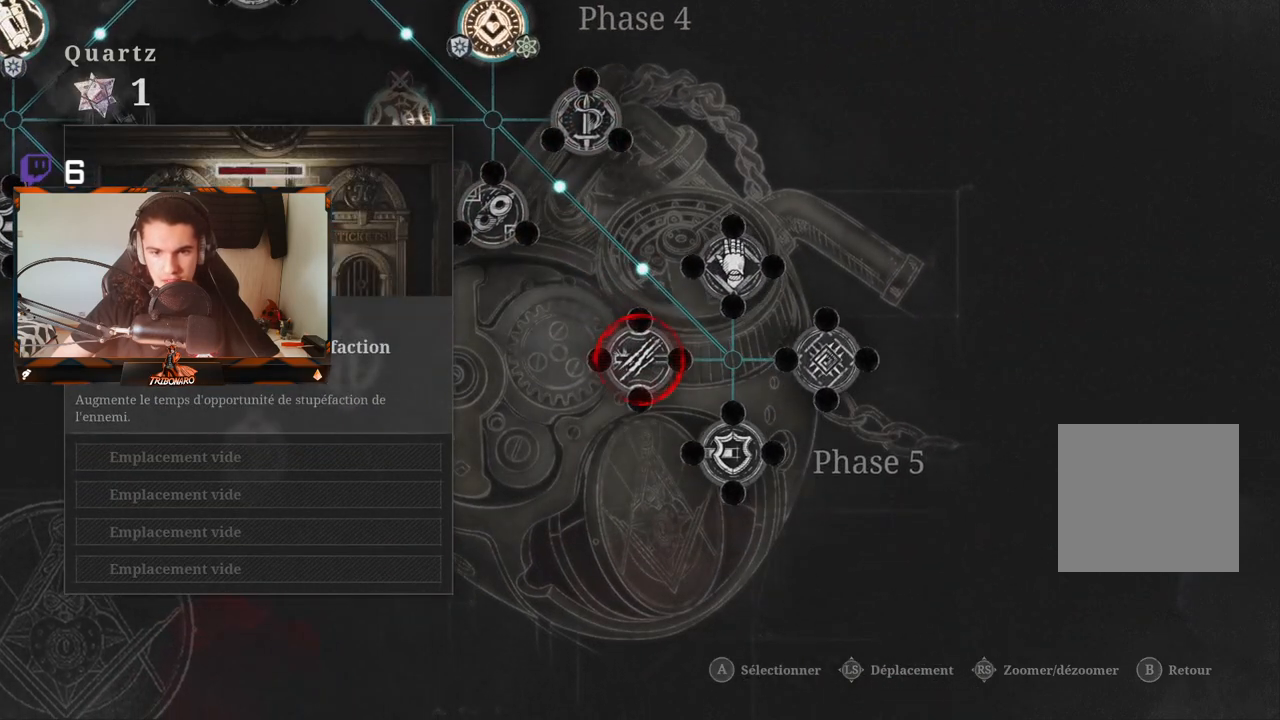
{"buttons": [], "left_stick": "center", "right_stick": "center", "events": [[150, "DPAD_RIGHT", "down"], [217, "DPAD_RIGHT", "up"]]}
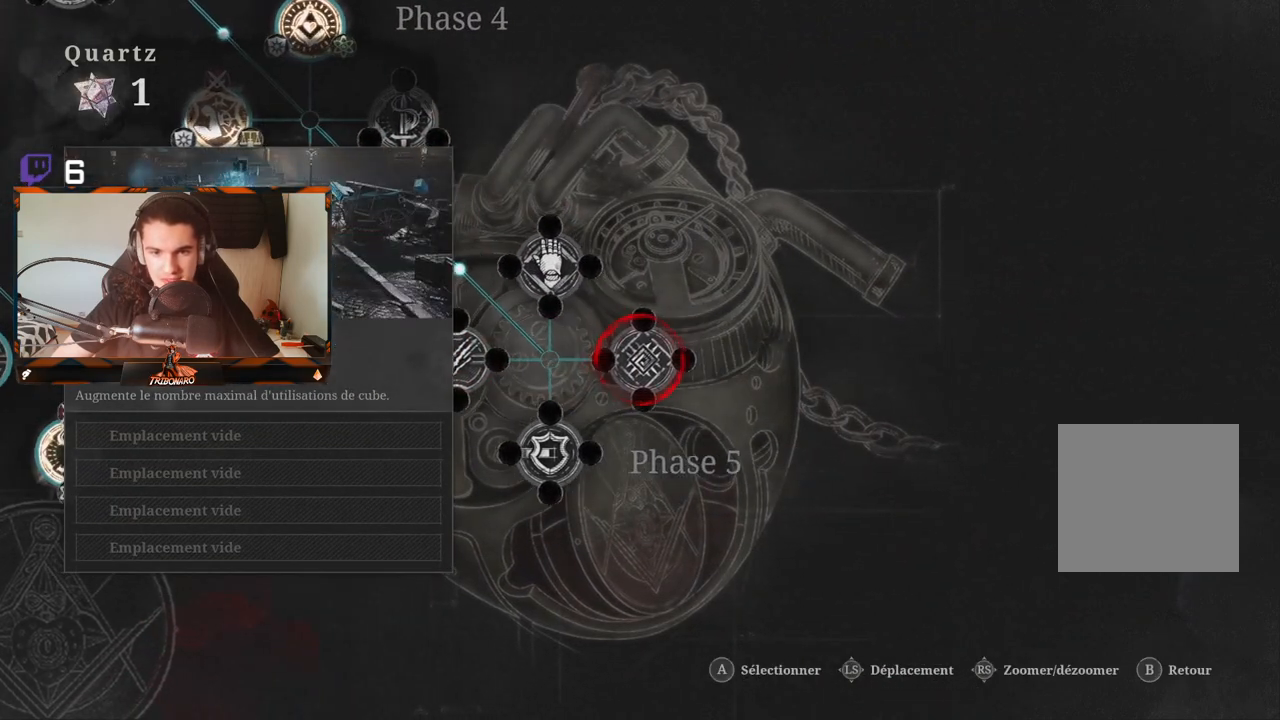
{"buttons": [], "left_stick": "center", "right_stick": "center", "events": [[67, "DPAD_UP", "down"], [133, "DPAD_UP", "up"]]}
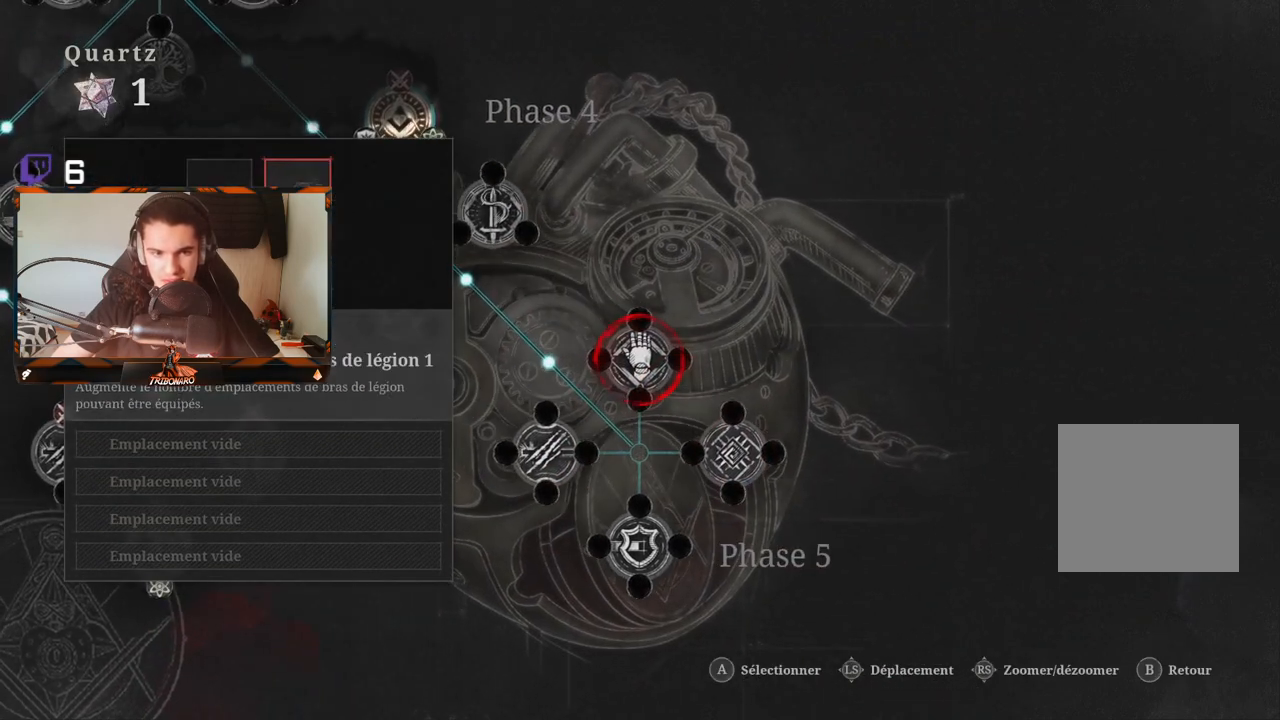
{"buttons": [], "left_stick": "center", "right_stick": "center", "events": []}
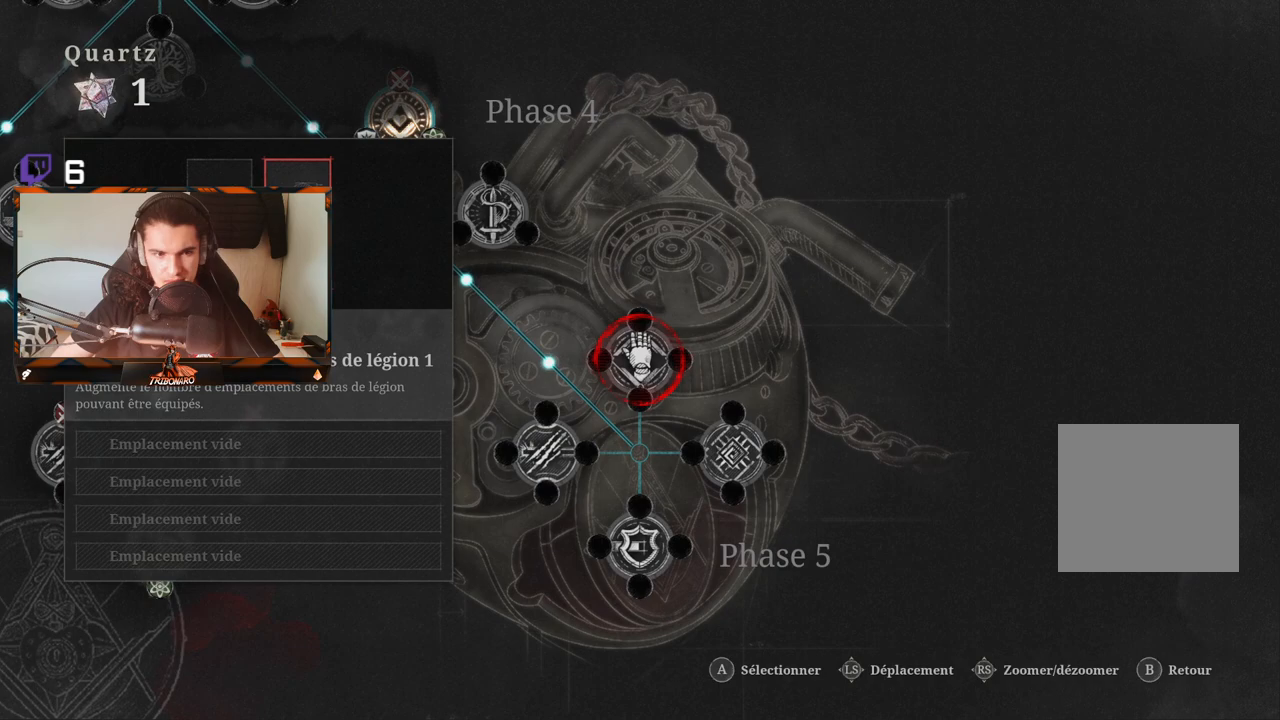
{"buttons": [], "left_stick": "center", "right_stick": "center", "events": []}
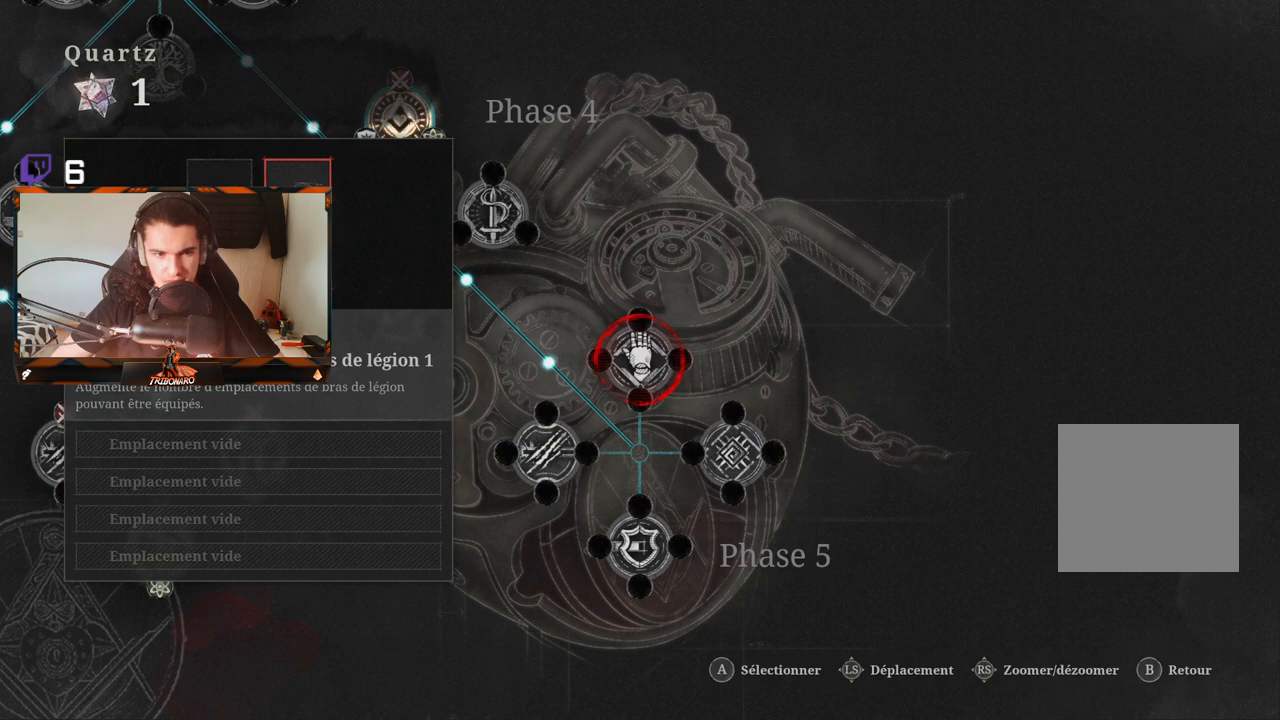
{"buttons": [], "left_stick": "center", "right_stick": "center", "events": []}
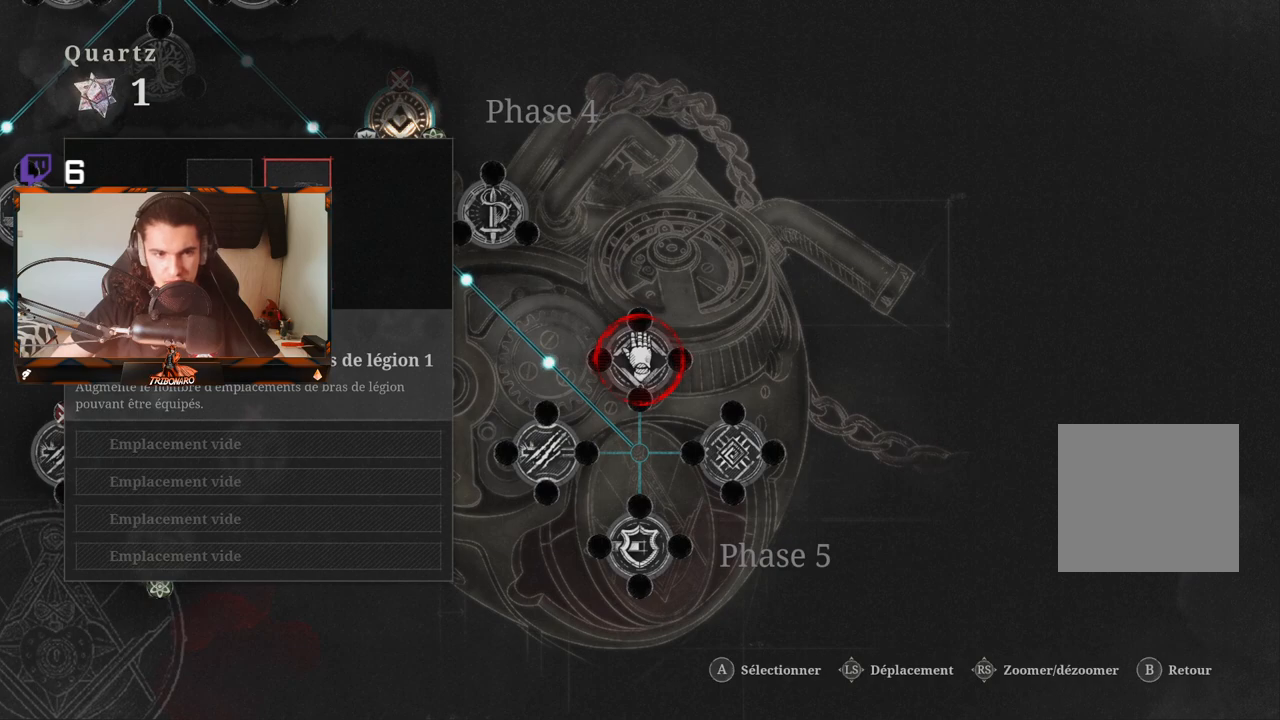
{"buttons": [], "left_stick": "center", "right_stick": "center", "events": []}
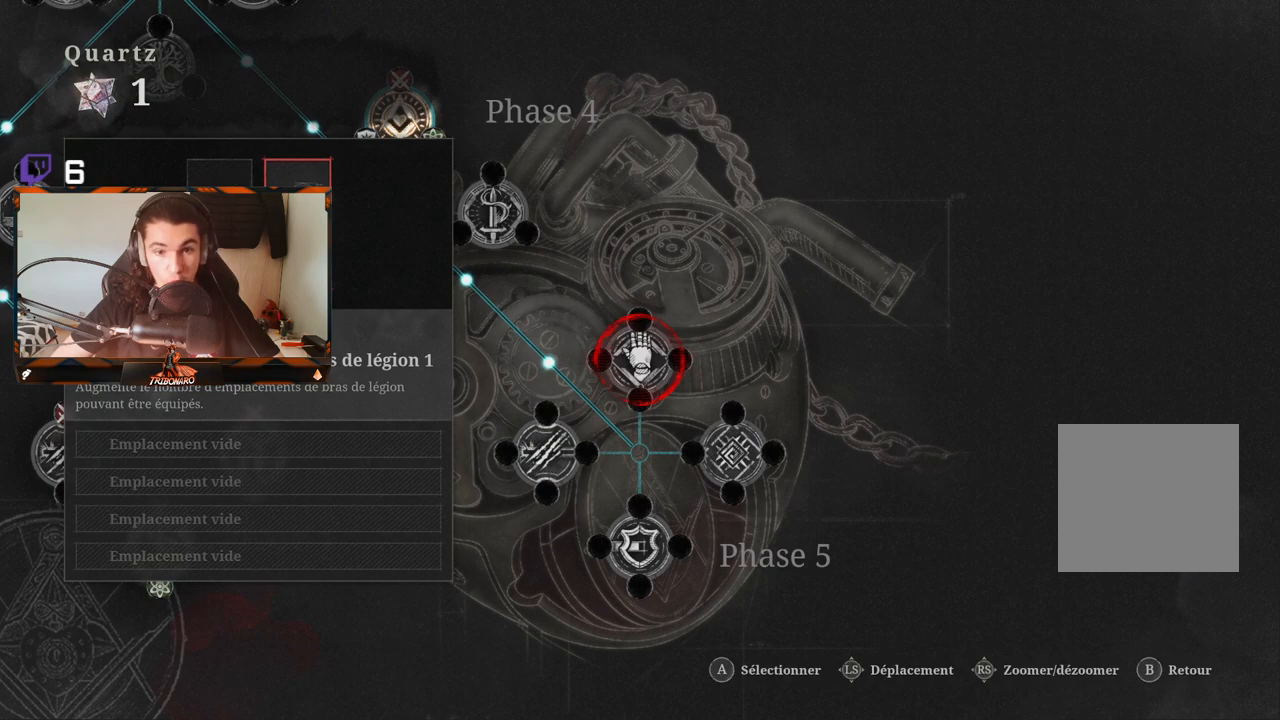
{"buttons": ["DPAD_DOWN"], "left_stick": "center", "right_stick": "center", "events": [[500, "DPAD_DOWN", "down"]]}
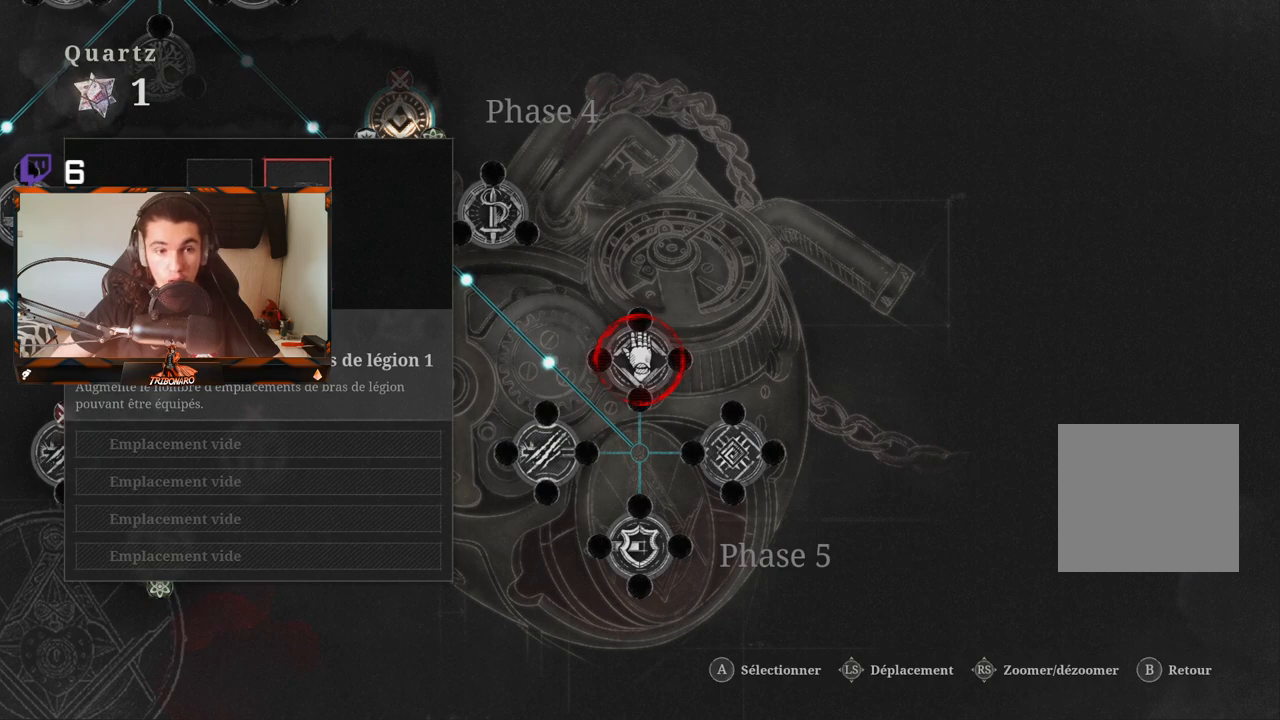
{"buttons": [], "left_stick": "center", "right_stick": "center", "events": [[83, "DPAD_DOWN", "up"]]}
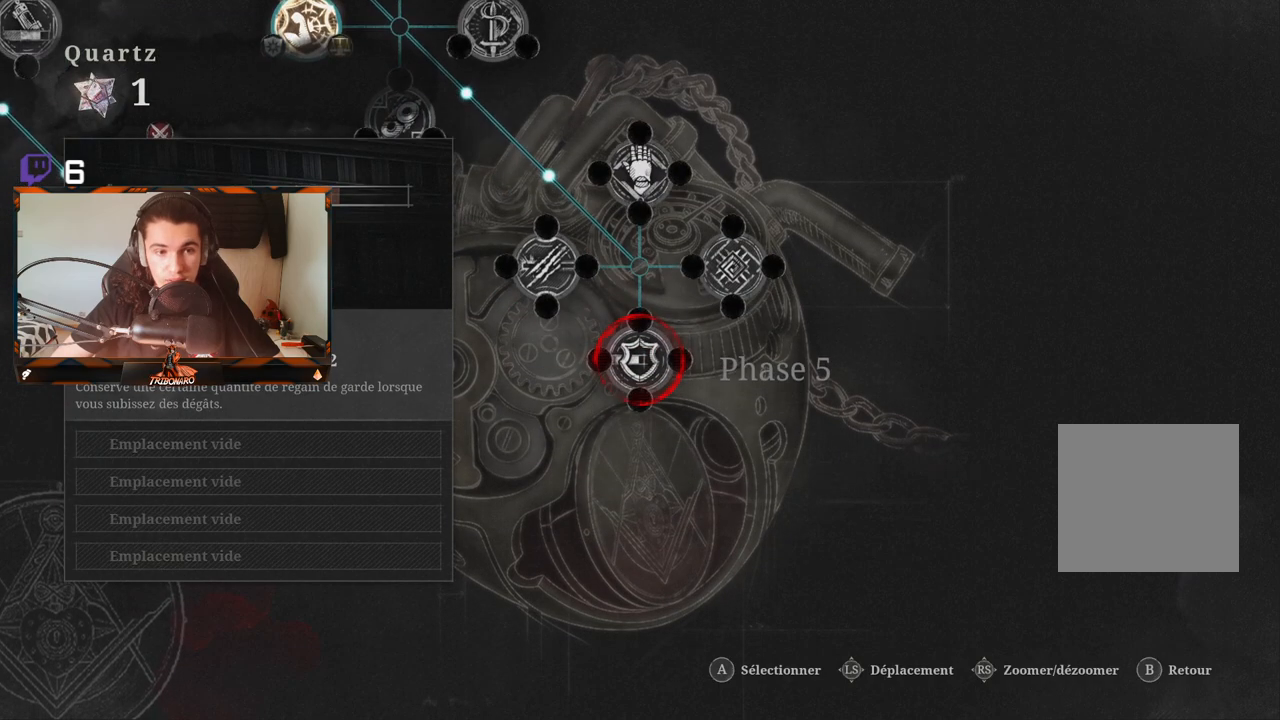
{"buttons": [], "left_stick": "center", "right_stick": "center", "events": []}
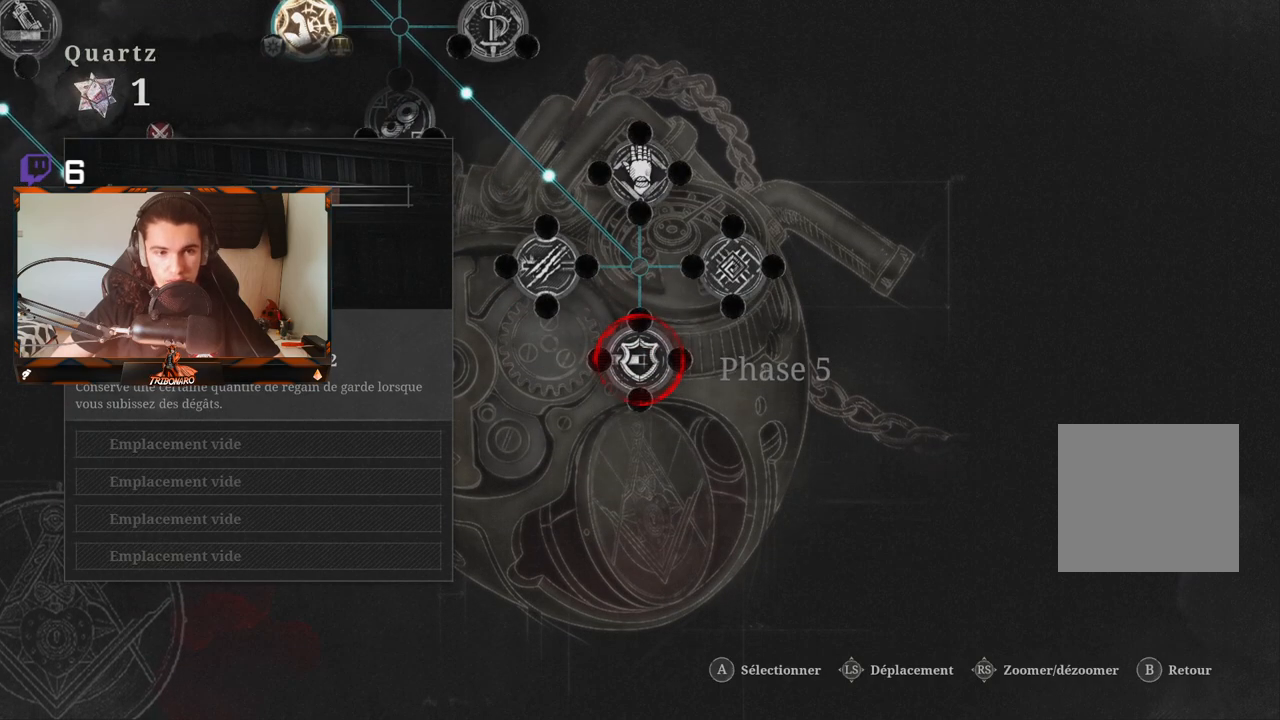
{"buttons": [], "left_stick": "center", "right_stick": "center", "events": [[183, "DPAD_LEFT", "down"], [283, "DPAD_LEFT", "up"]]}
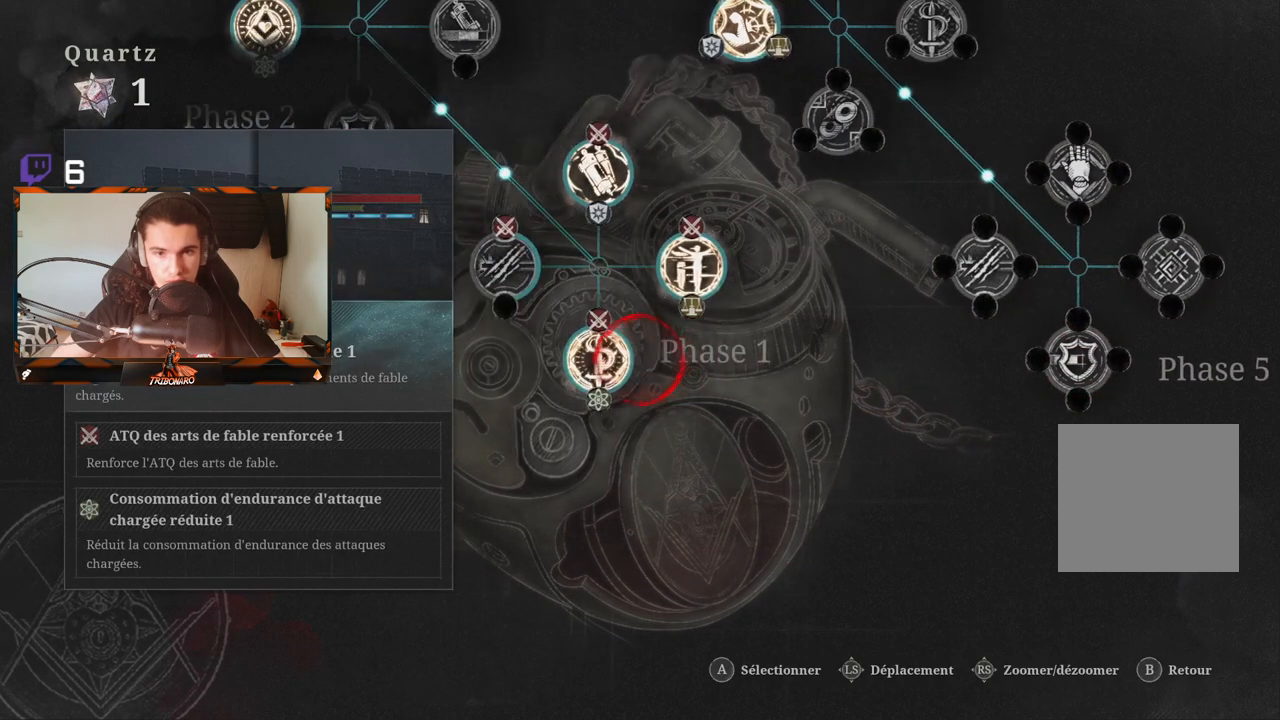
{"buttons": [], "left_stick": "center", "right_stick": "center", "events": [[133, "DPAD_RIGHT", "down"], [267, "DPAD_RIGHT", "up"]]}
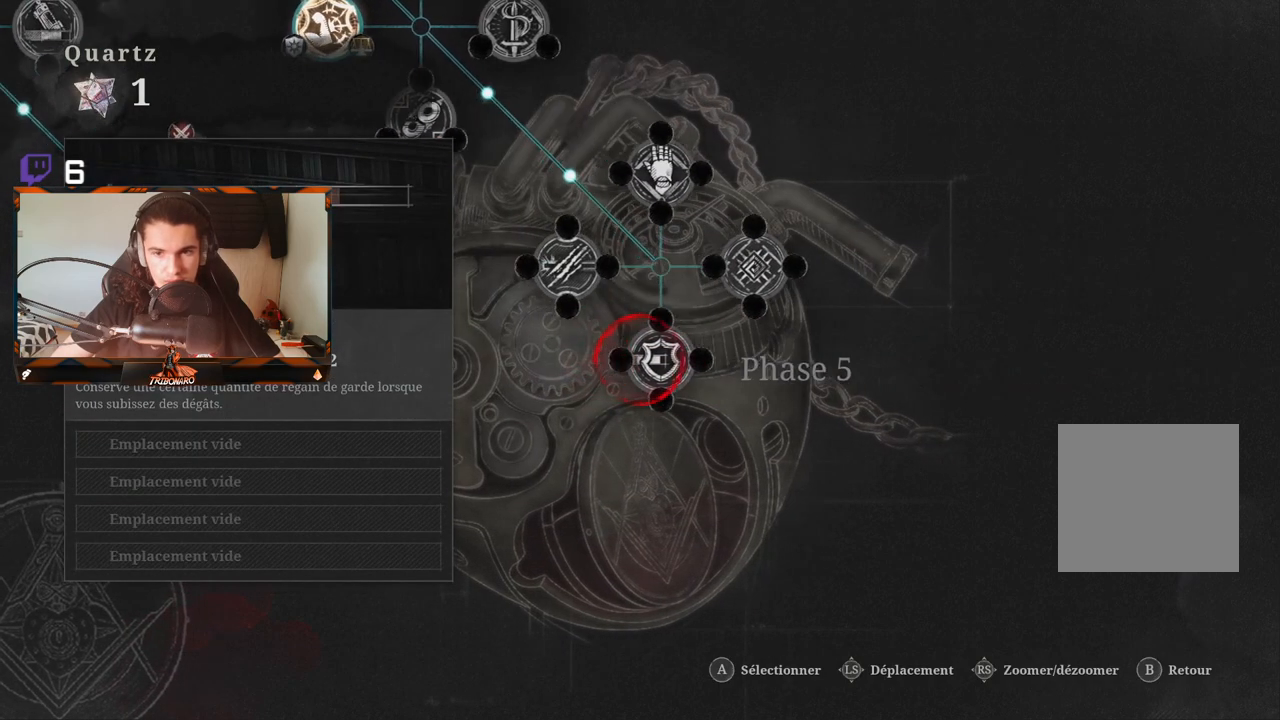
{"buttons": [], "left_stick": "center", "right_stick": "center", "events": [[17, "DPAD_UP", "down"], [100, "DPAD_UP", "up"], [367, "DPAD_LEFT", "down"], [433, "DPAD_LEFT", "up"]]}
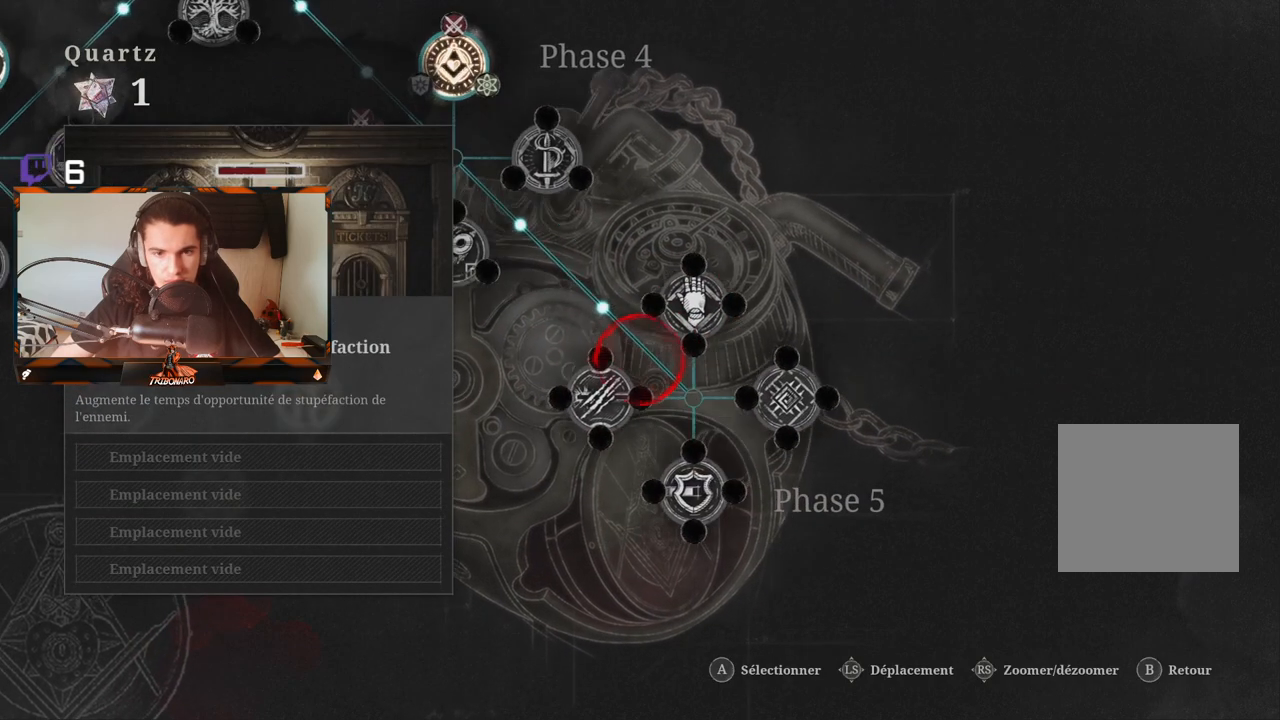
{"buttons": [], "left_stick": "center", "right_stick": "center", "events": []}
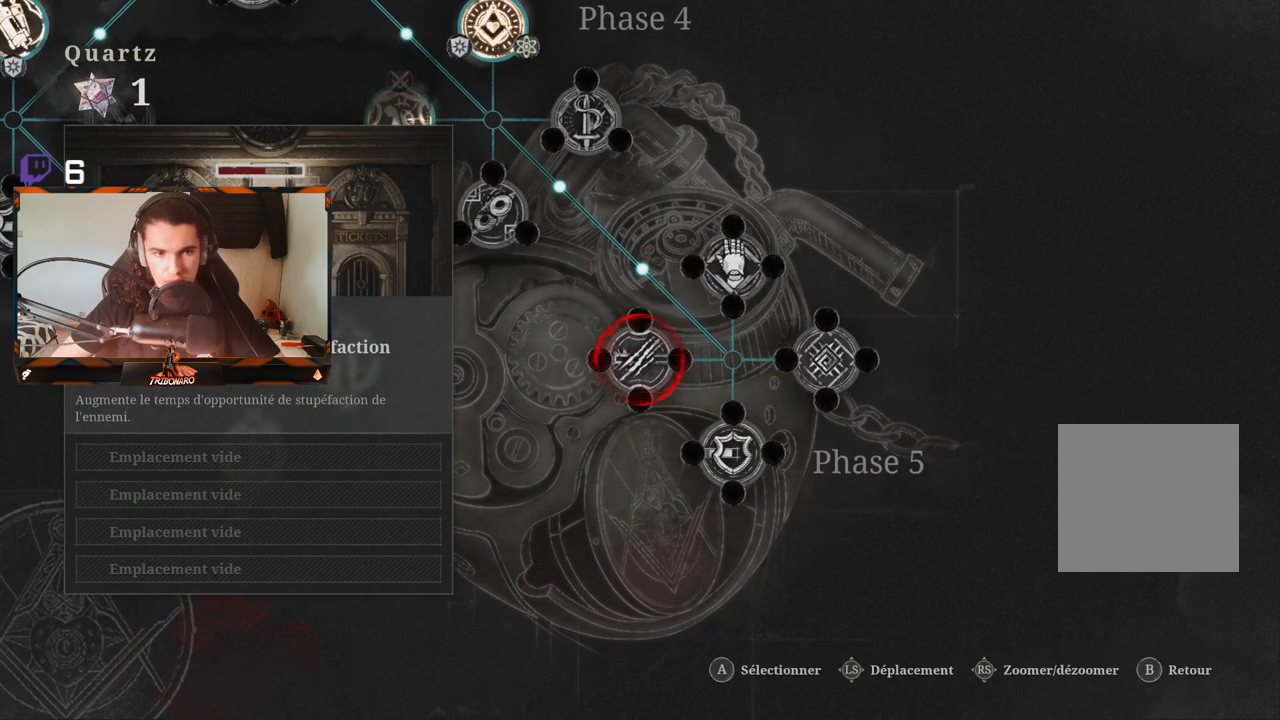
{"buttons": [], "left_stick": "center", "right_stick": "center", "events": []}
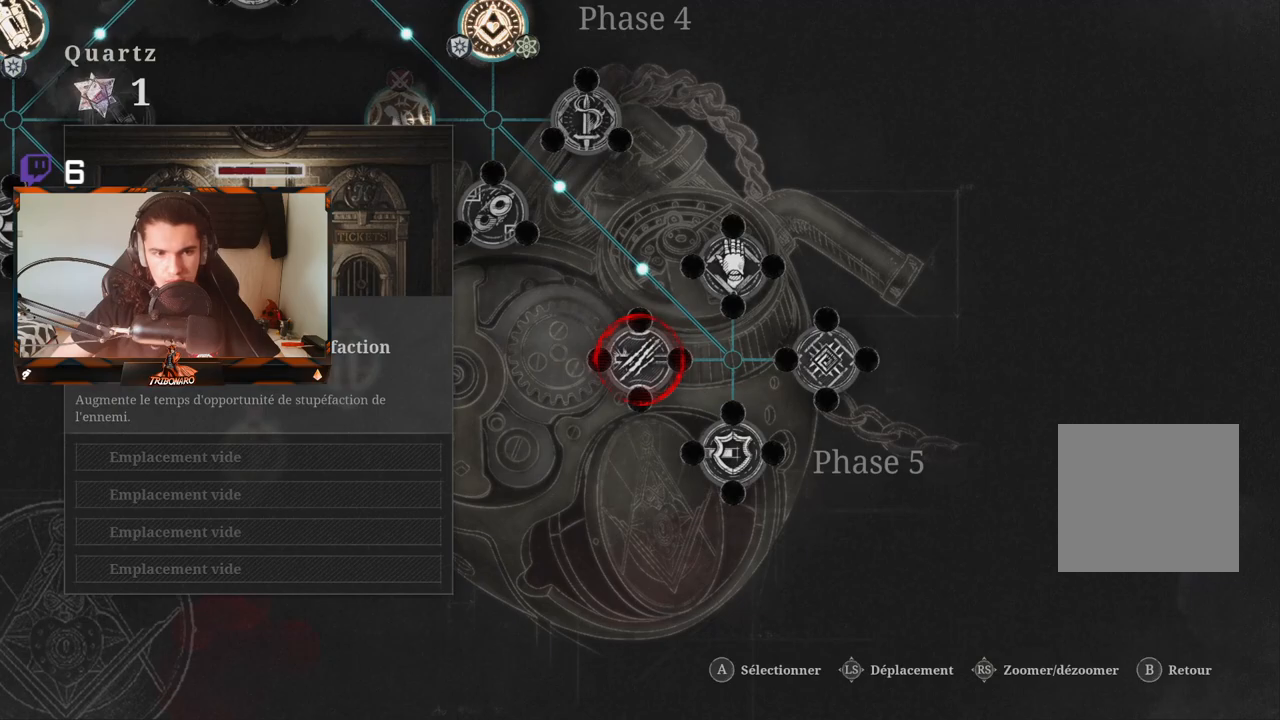
{"buttons": [], "left_stick": "center", "right_stick": "center", "events": [[183, "DPAD_RIGHT", "down"], [283, "DPAD_RIGHT", "up"]]}
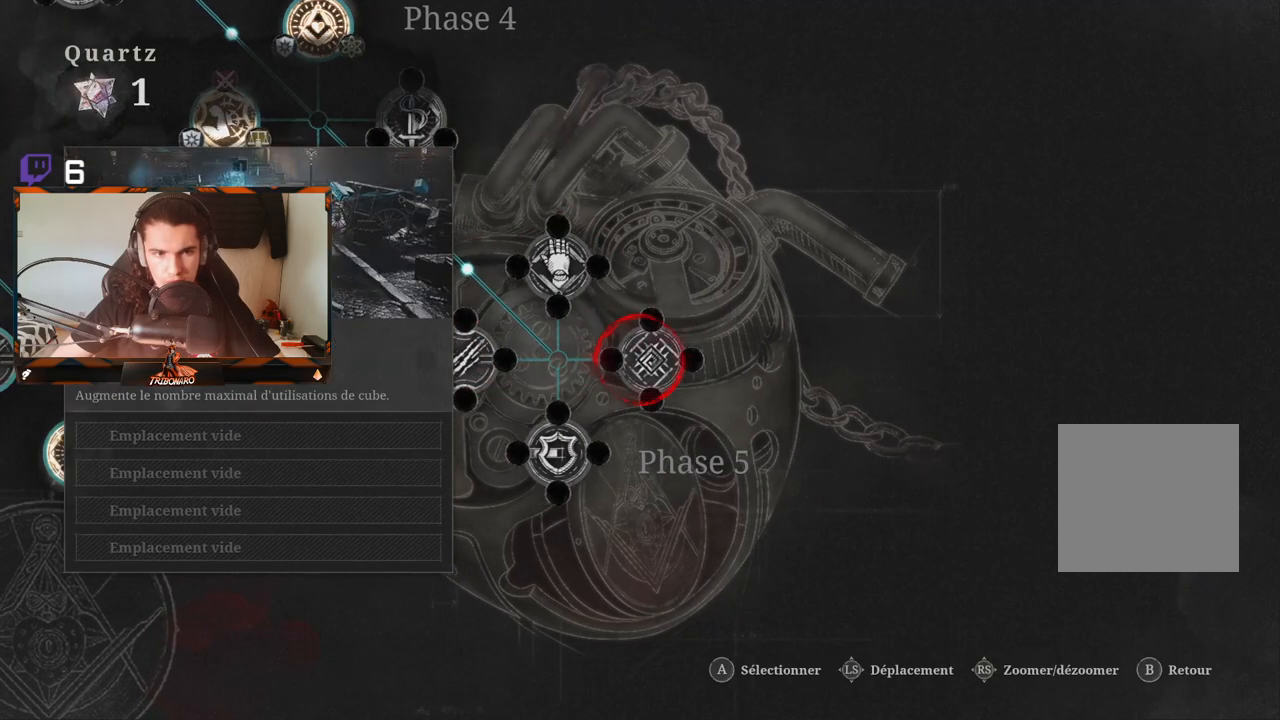
{"buttons": [], "left_stick": "center", "right_stick": "center", "events": []}
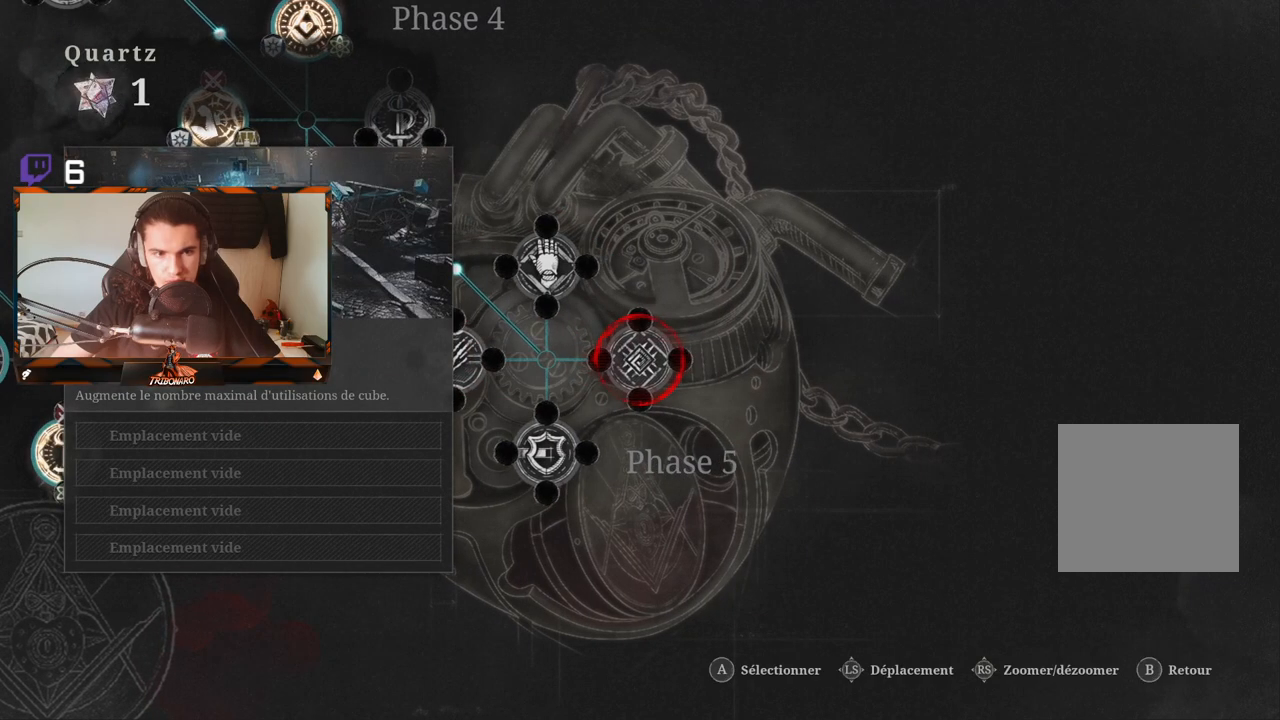
{"buttons": [], "left_stick": "center", "right_stick": "center", "events": [[350, "DPAD_LEFT", "down"], [450, "DPAD_LEFT", "up"]]}
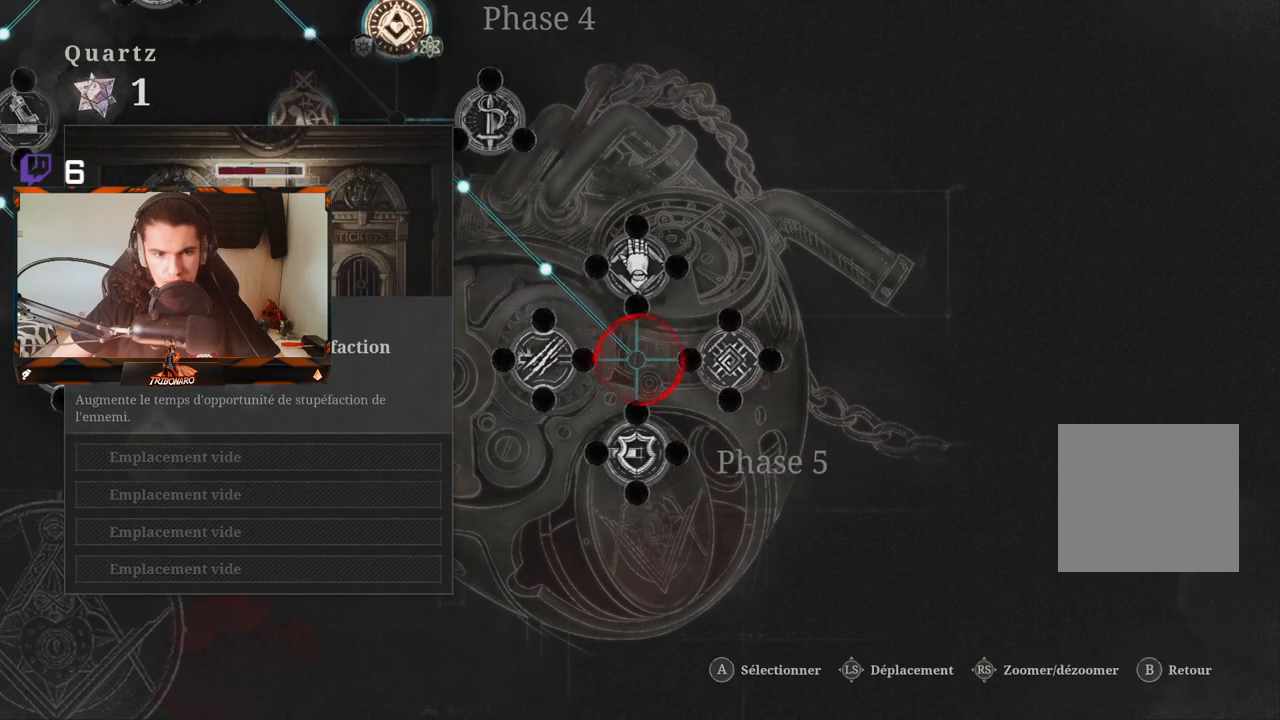
{"buttons": ["DPAD_LEFT"], "left_stick": "center", "right_stick": "center", "events": [[17, "DPAD_LEFT", "down"], [150, "DPAD_LEFT", "up"], [467, "DPAD_LEFT", "down"]]}
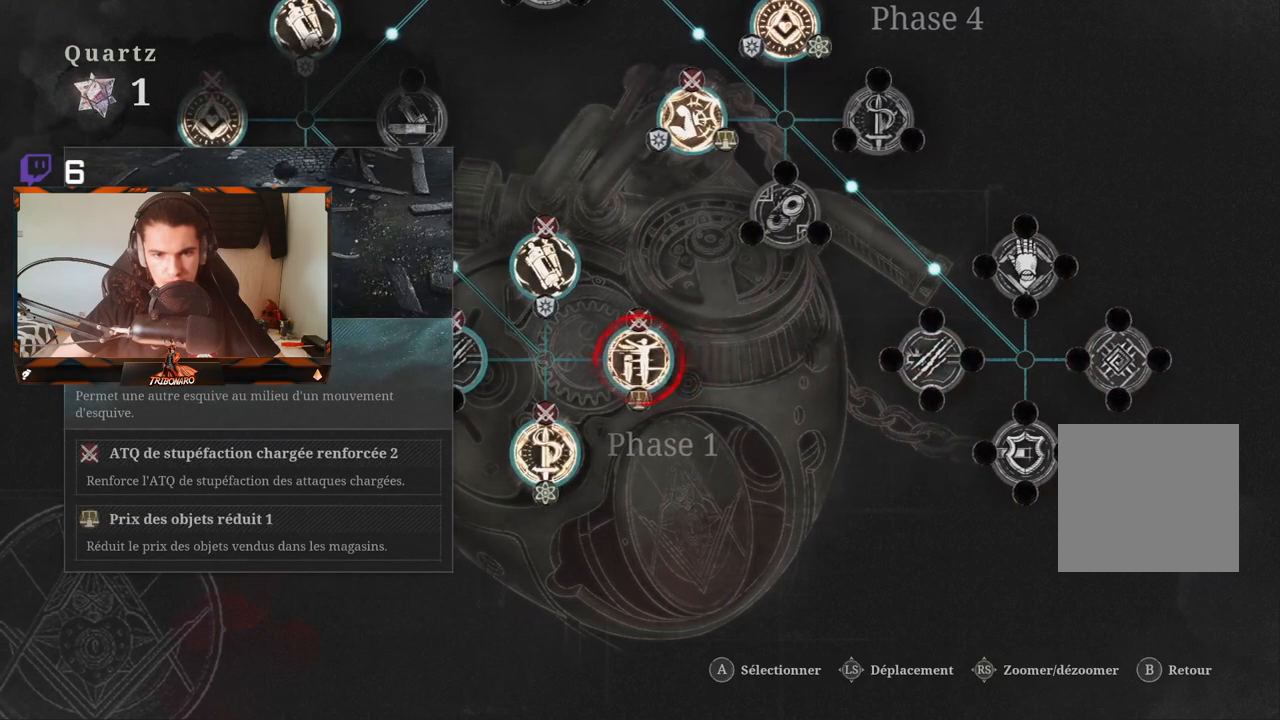
{"buttons": [], "left_stick": "center", "right_stick": "center", "events": [[67, "DPAD_LEFT", "up"]]}
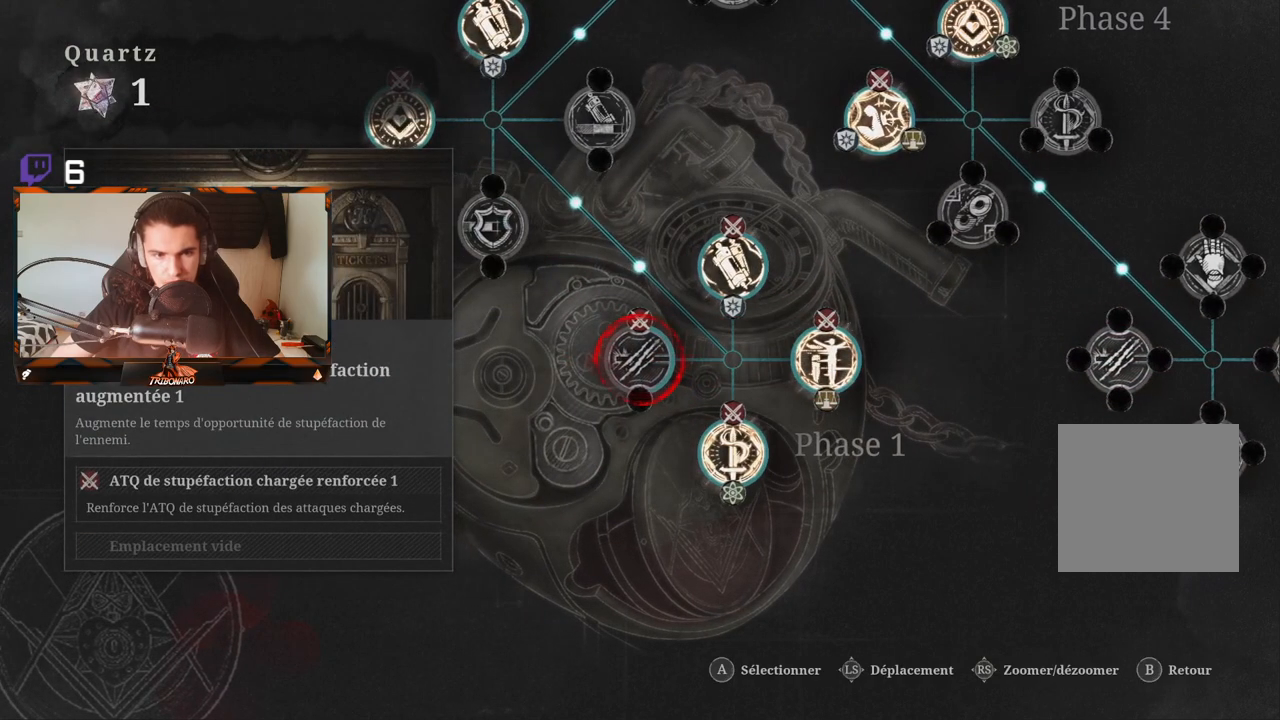
{"buttons": [], "left_stick": "center", "right_stick": "center", "events": []}
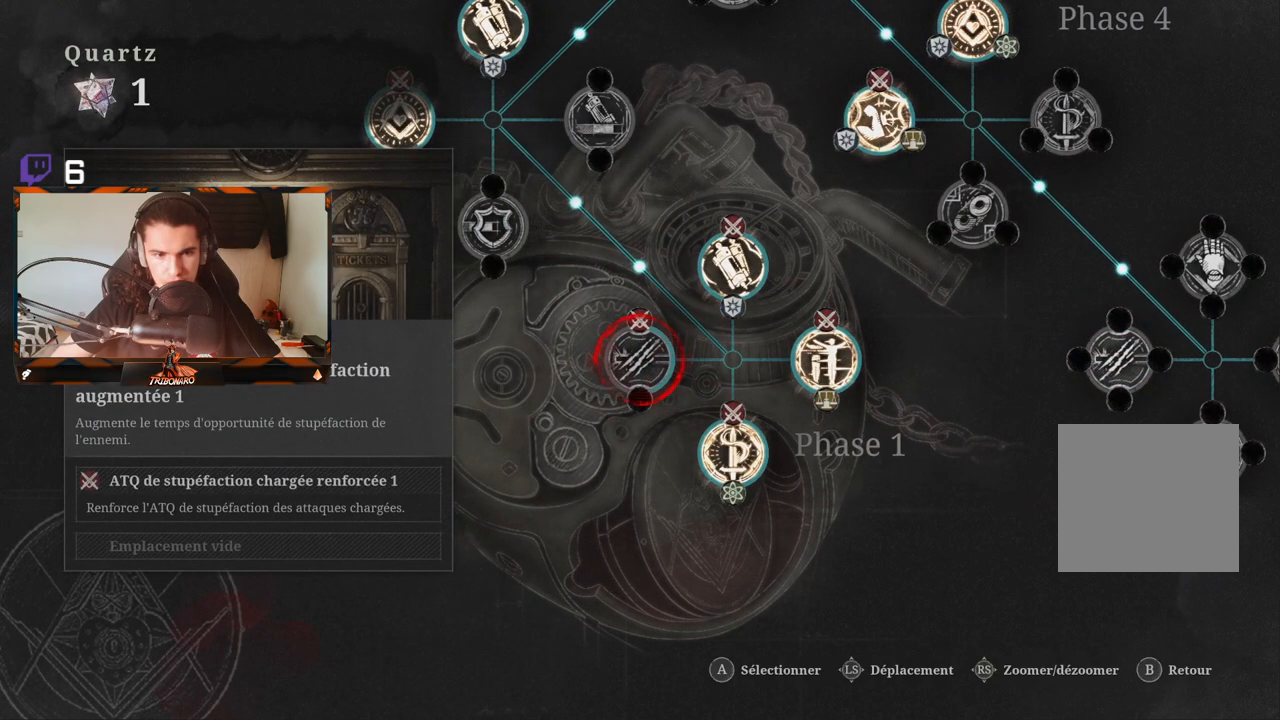
{"buttons": [], "left_stick": "center", "right_stick": "center", "events": [[50, "A", "down"], [117, "A", "up"], [383, "DPAD_DOWN", "down"], [483, "DPAD_DOWN", "up"]]}
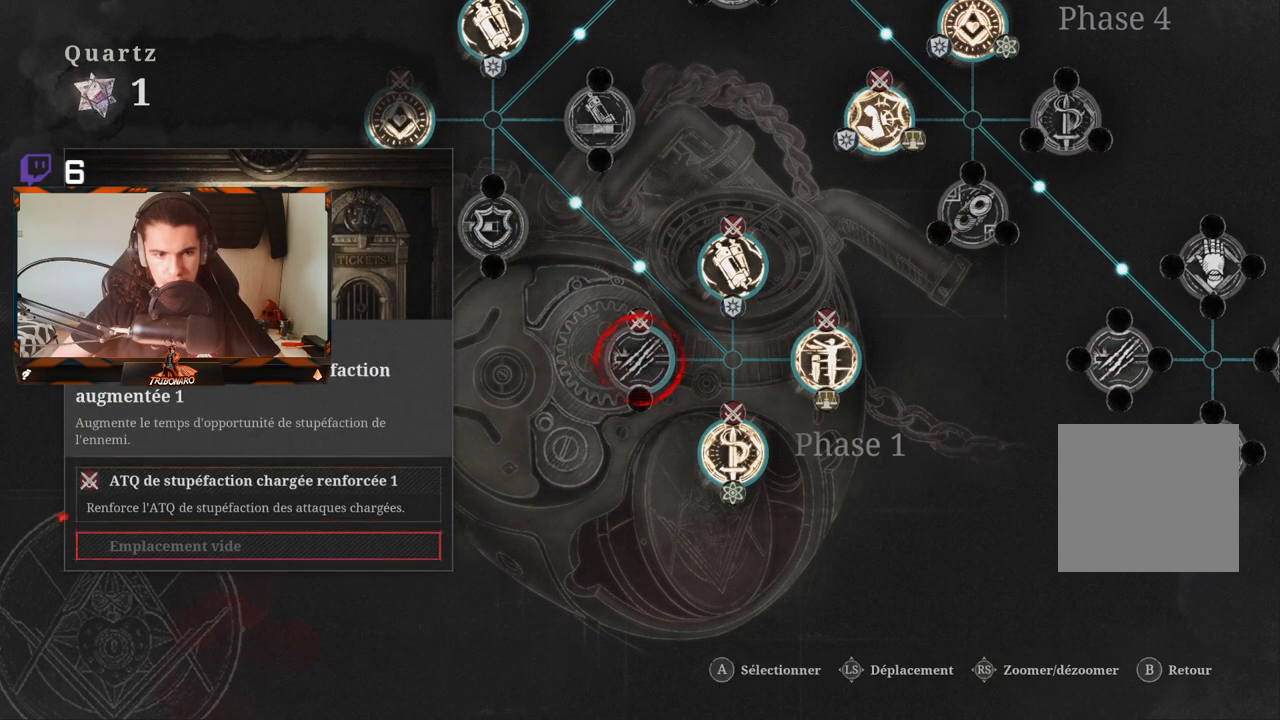
{"buttons": [], "left_stick": "center", "right_stick": "center", "events": [[267, "A", "down"], [367, "A", "up"]]}
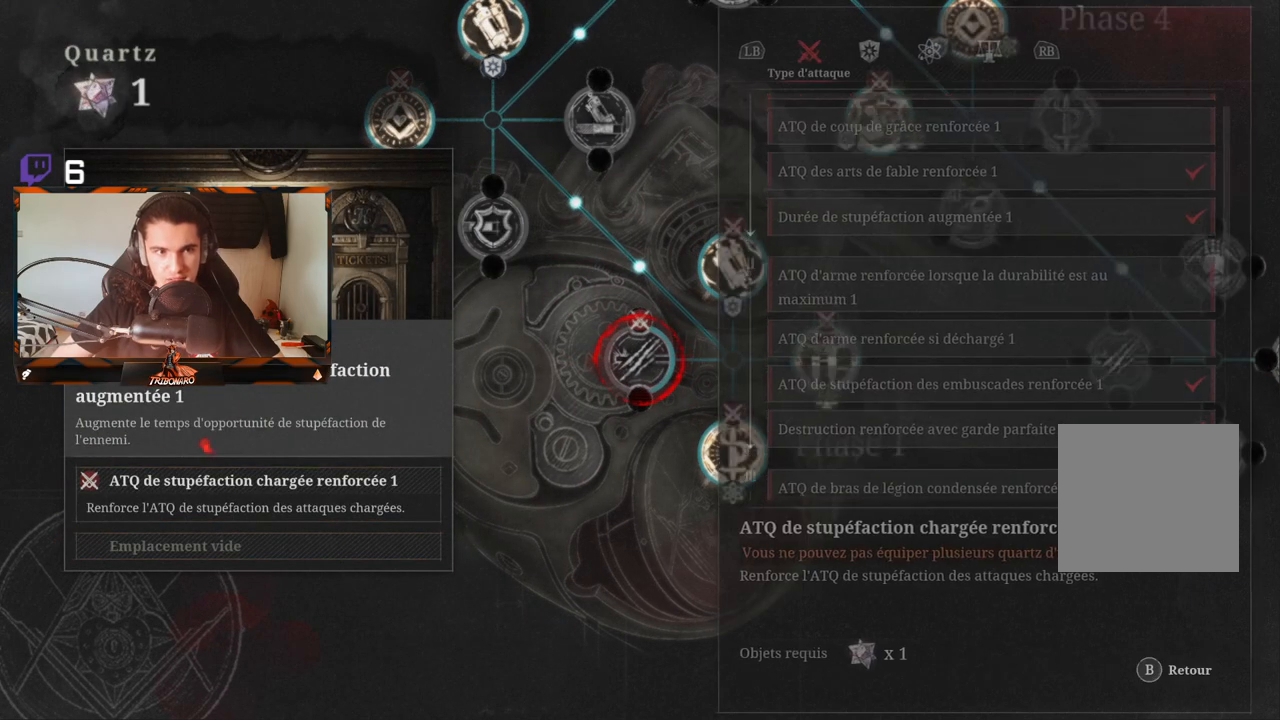
{"buttons": [], "left_stick": "center", "right_stick": "center", "events": []}
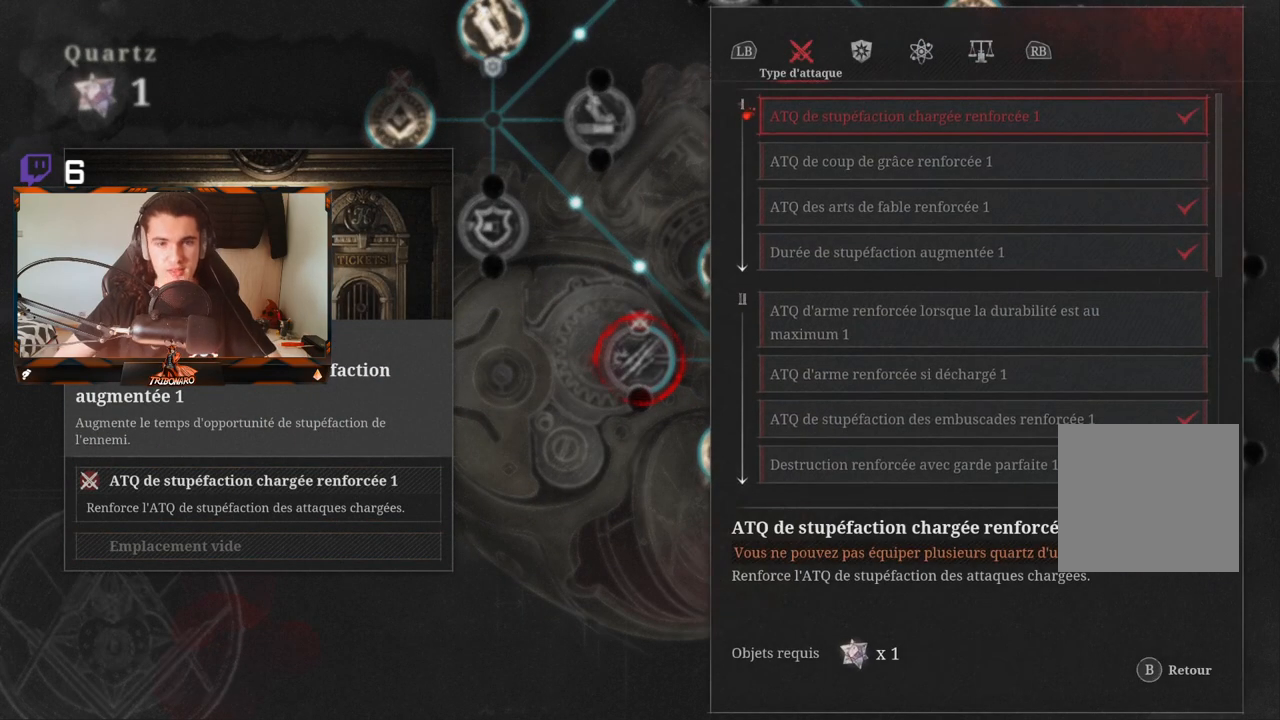
{"buttons": [], "left_stick": "center", "right_stick": "center", "events": []}
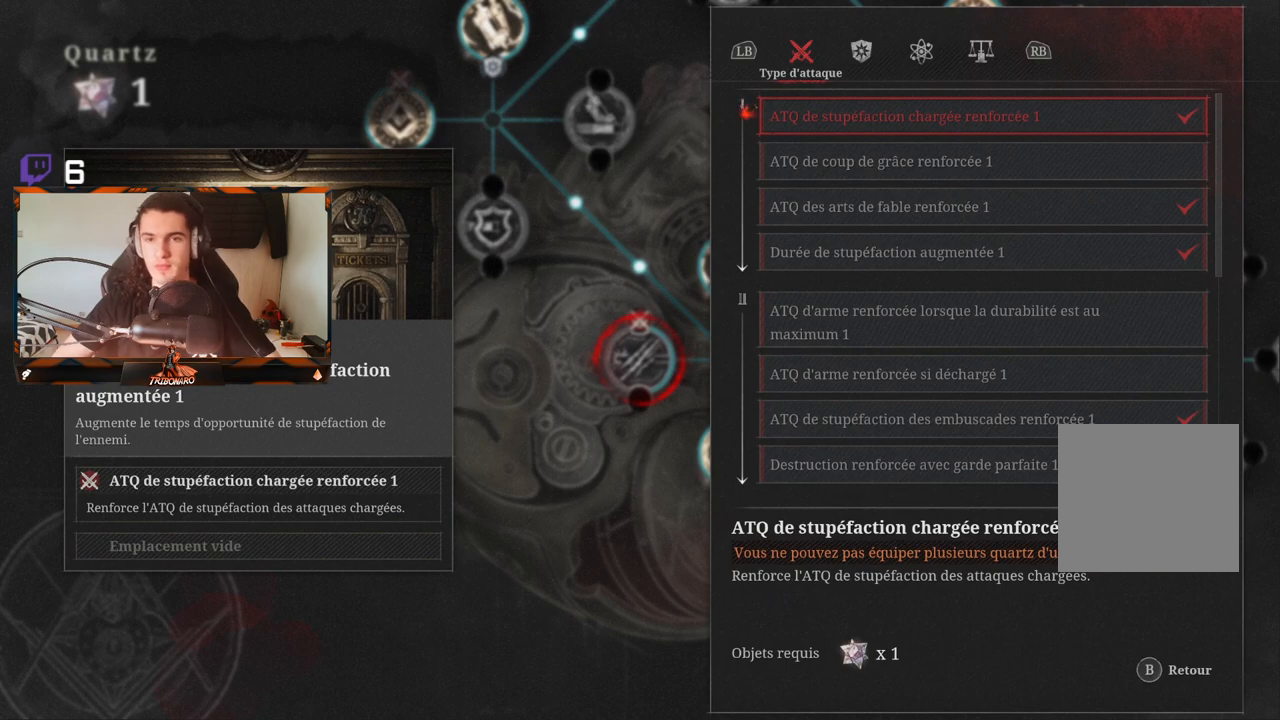
{"buttons": [], "left_stick": "center", "right_stick": "center", "events": [[217, "R1", "down"], [283, "R1", "up"]]}
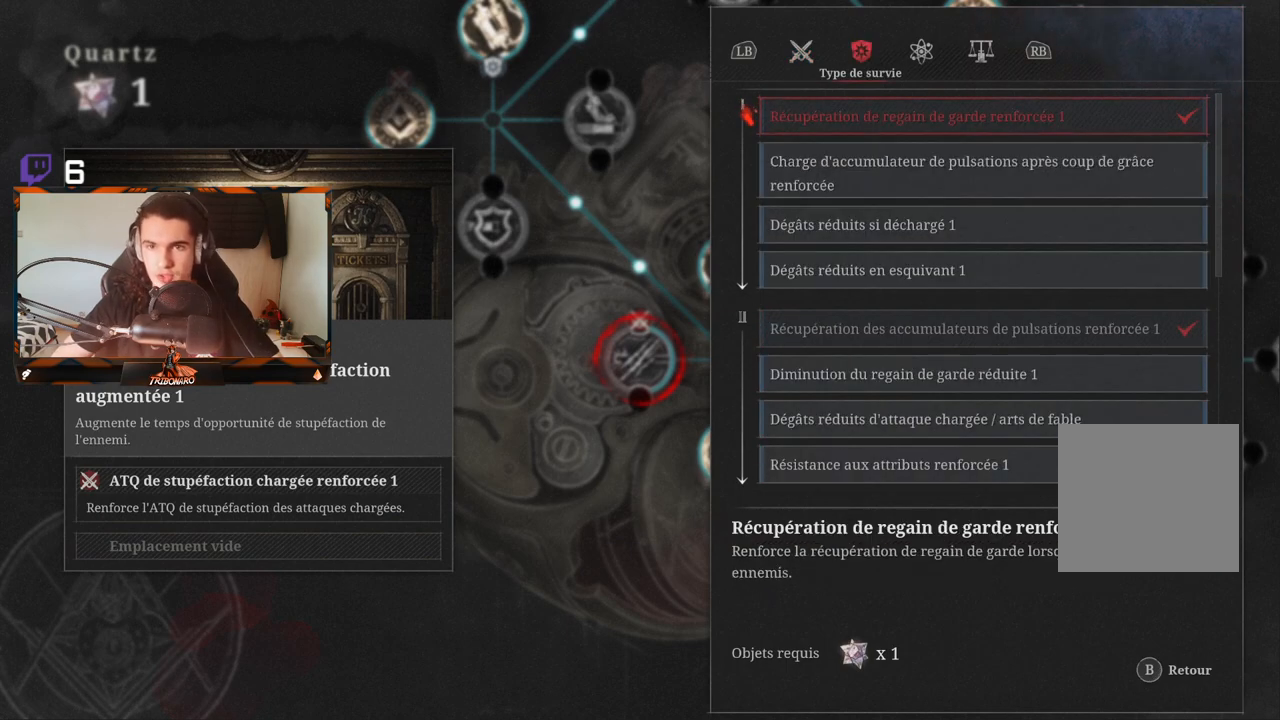
{"buttons": ["DPAD_DOWN"], "left_stick": "center", "right_stick": "center", "events": [[233, "DPAD_DOWN", "down"]]}
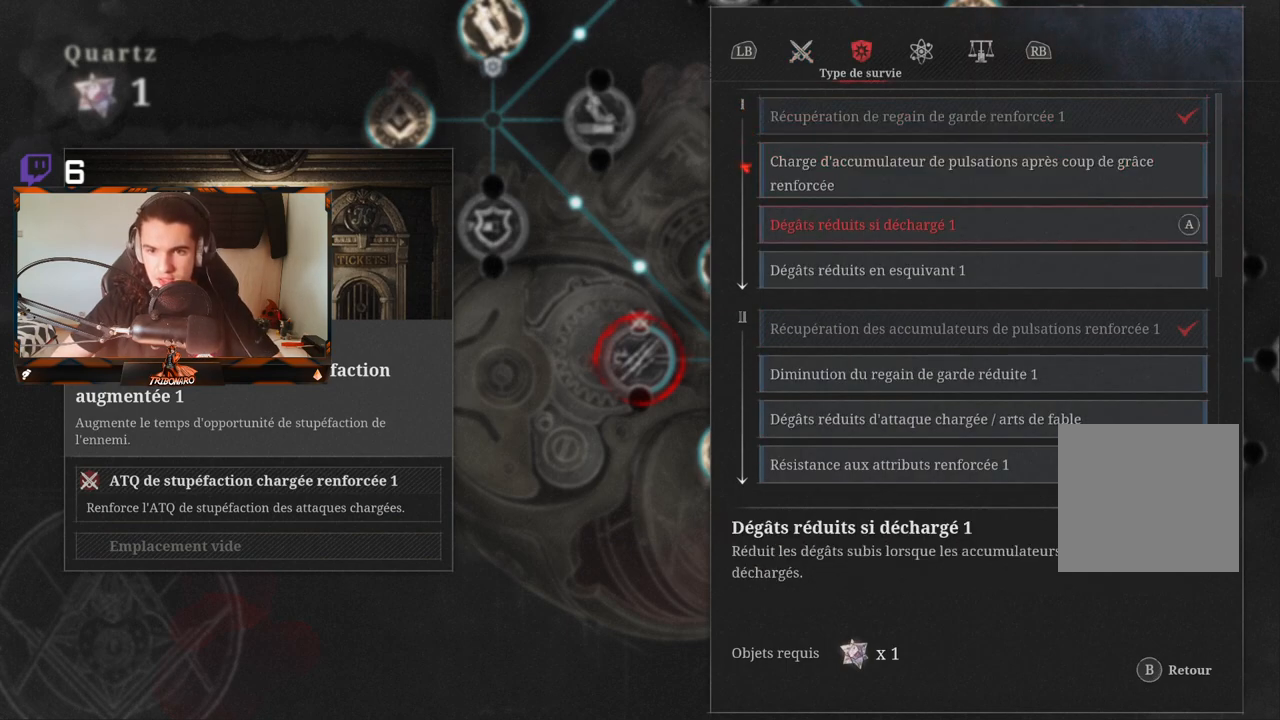
{"buttons": ["DPAD_UP"], "left_stick": "center", "right_stick": "center", "events": [[233, "DPAD_DOWN", "up"], [483, "DPAD_UP", "down"]]}